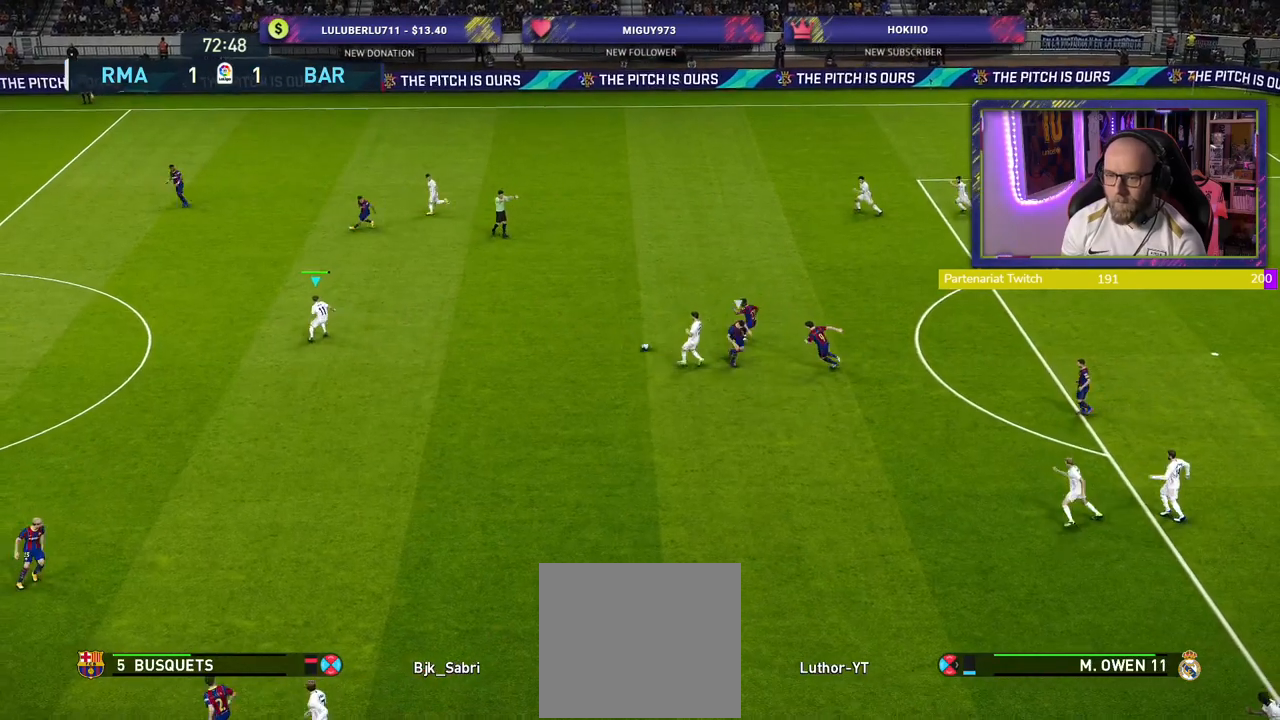
Gameplay with a controller (PlayStation layout); each line is a JSON object with the inputs held at the frame after it. "events" lists button and stick changes between this image and that frame as [ms after this image, input, new state], when the widget could be followed in between.
{"buttons": ["R2"], "left_stick": "up", "right_stick": "center", "events": [[80, "R2", "down"], [80, "left_stick", "up-left"], [200, "left_stick", "up-right"], [460, "left_stick", "up"]]}
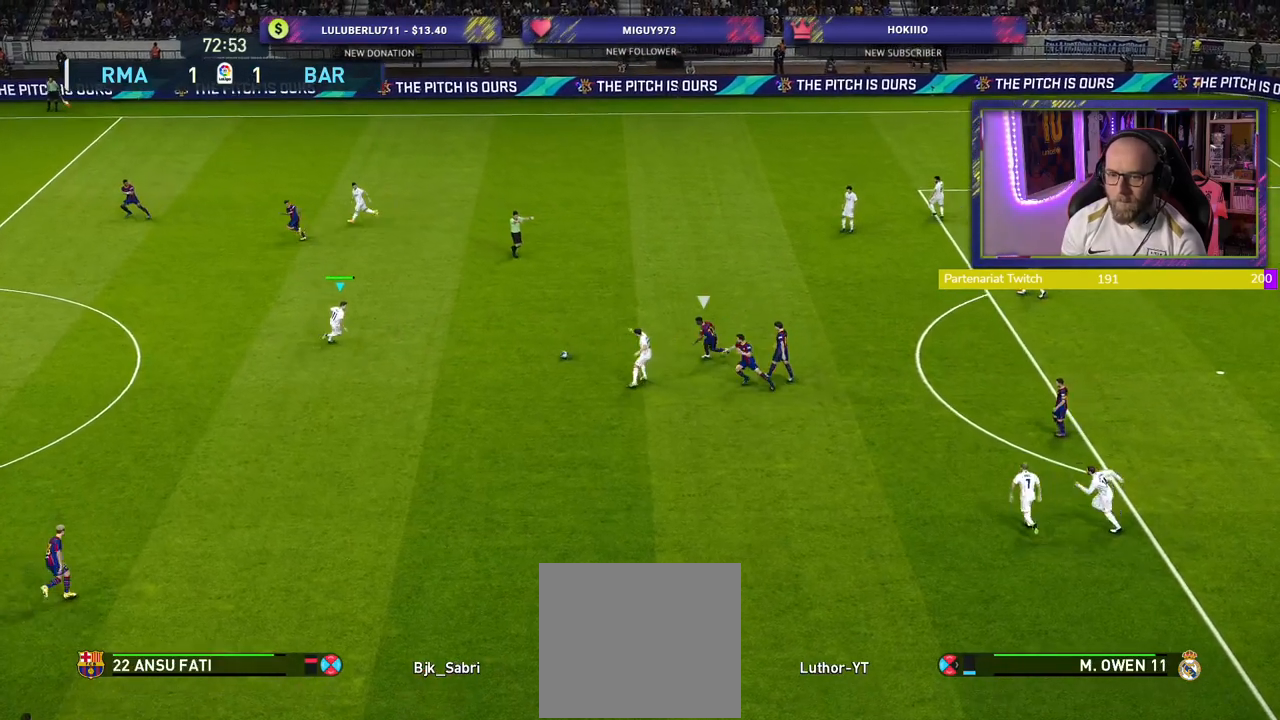
{"buttons": [], "left_stick": "down", "right_stick": "center", "events": [[140, "left_stick", "up-left"], [260, "R2", "up"], [300, "left_stick", "down-left"], [460, "left_stick", "down"]]}
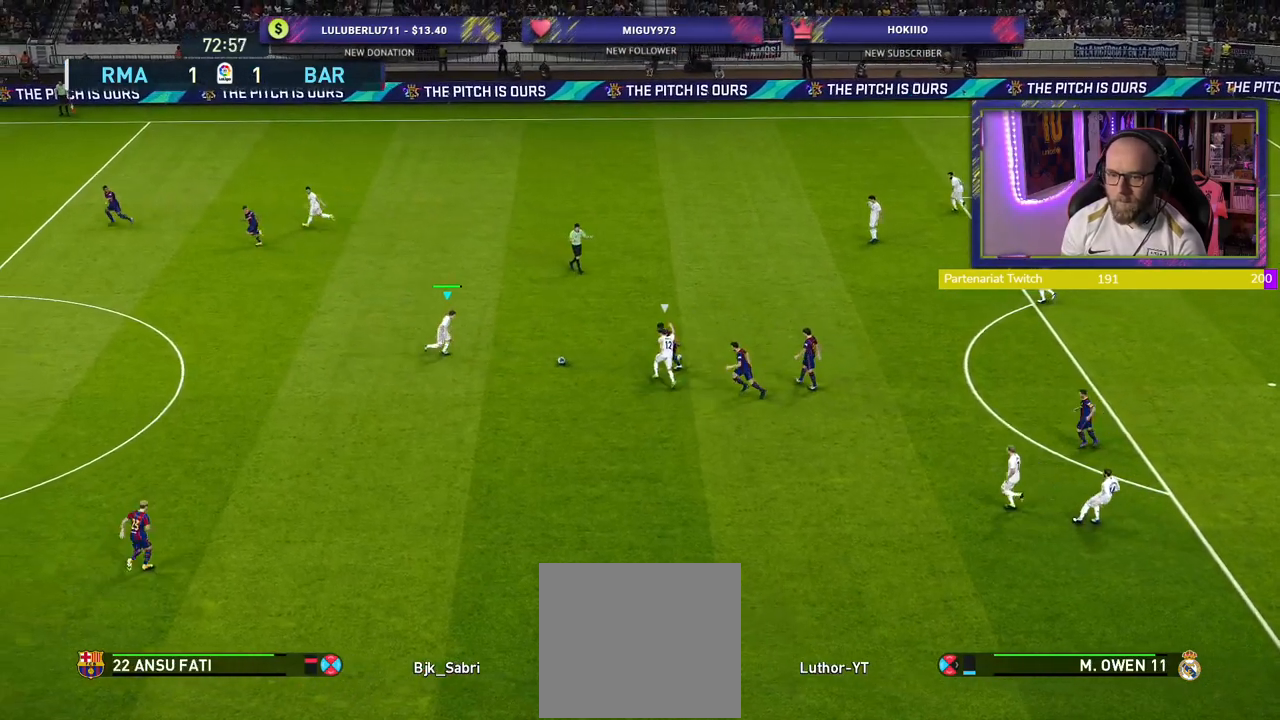
{"buttons": [], "left_stick": "down-left", "right_stick": "center", "events": [[80, "left_stick", "down-left"], [180, "TRIANGLE", "down"], [300, "TRIANGLE", "up"]]}
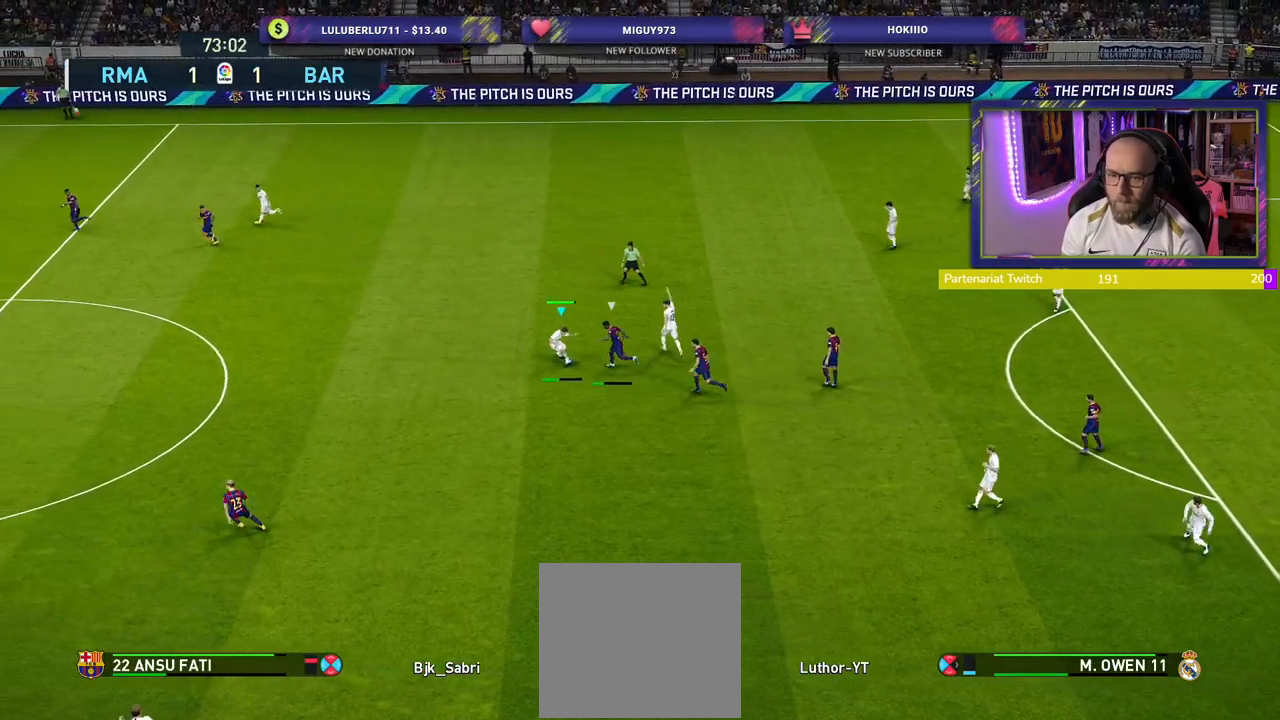
{"buttons": ["R2"], "left_stick": "down-left", "right_stick": "center", "events": [[120, "R2", "down"]]}
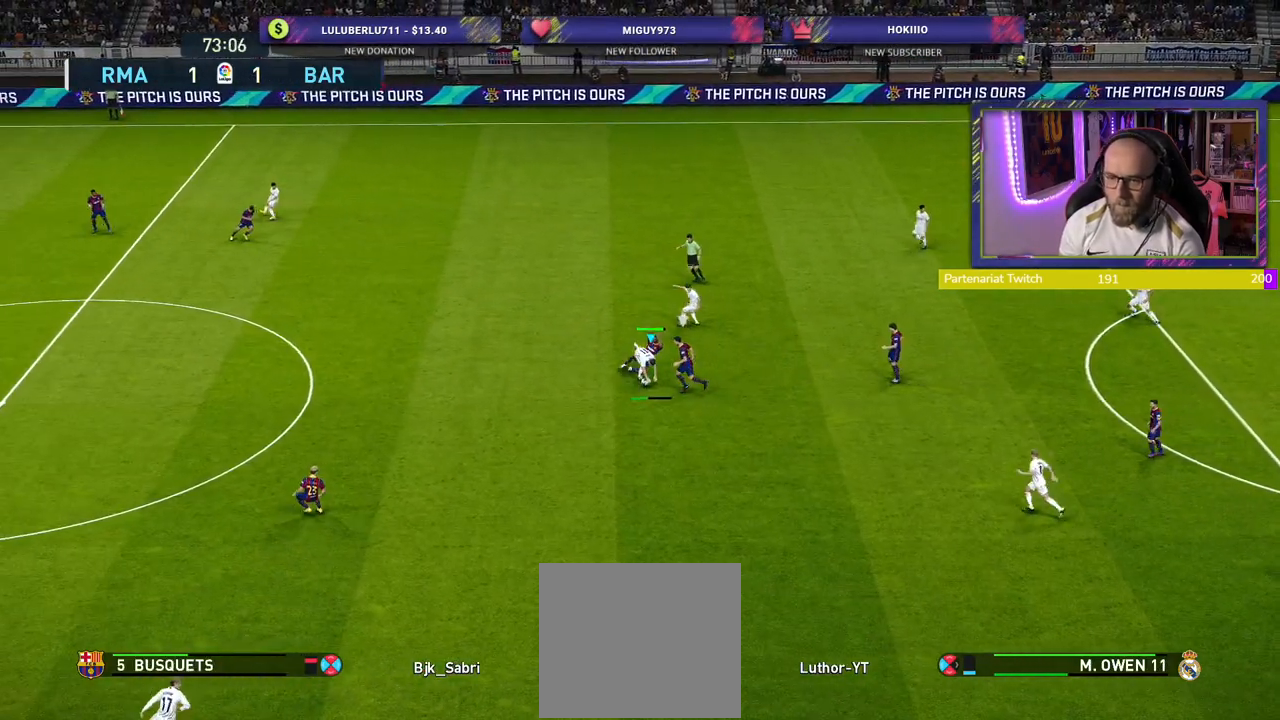
{"buttons": ["R2"], "left_stick": "left", "right_stick": "center", "events": [[380, "left_stick", "left"]]}
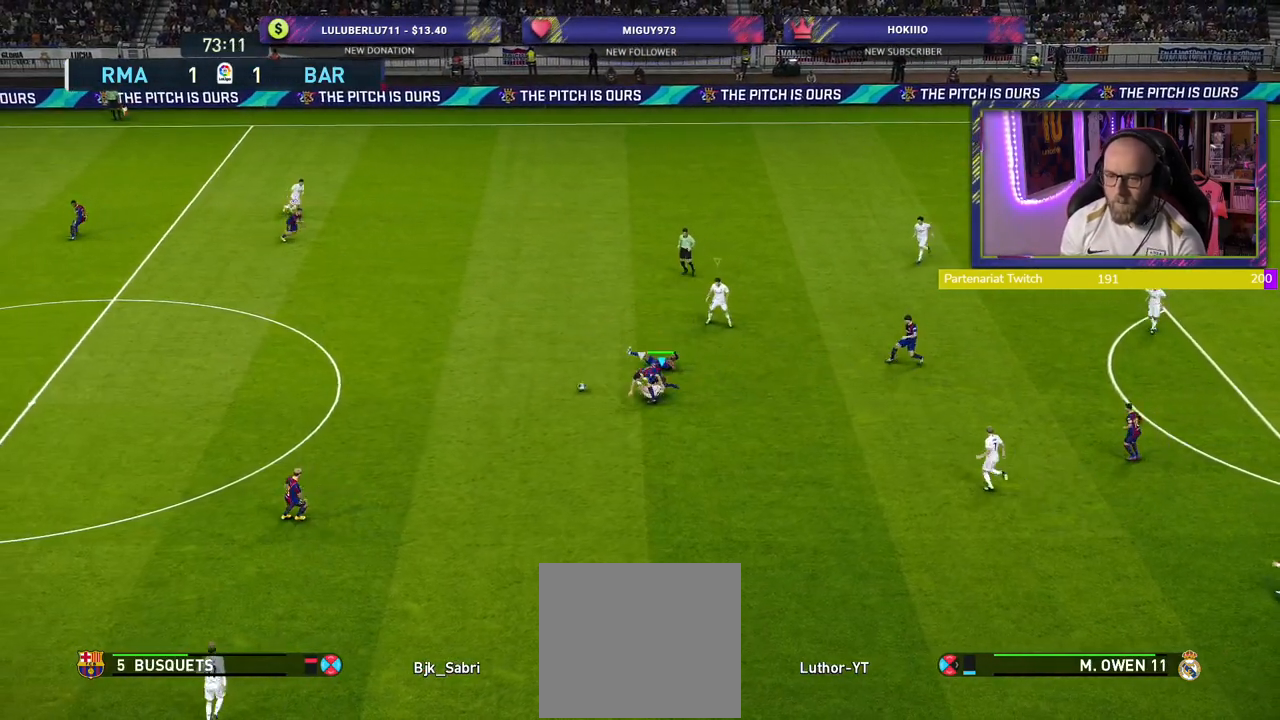
{"buttons": ["R2"], "left_stick": "up-left", "right_stick": "center", "events": [[140, "left_stick", "center"], [360, "R2", "up"], [460, "R2", "down"], [500, "left_stick", "up-left"]]}
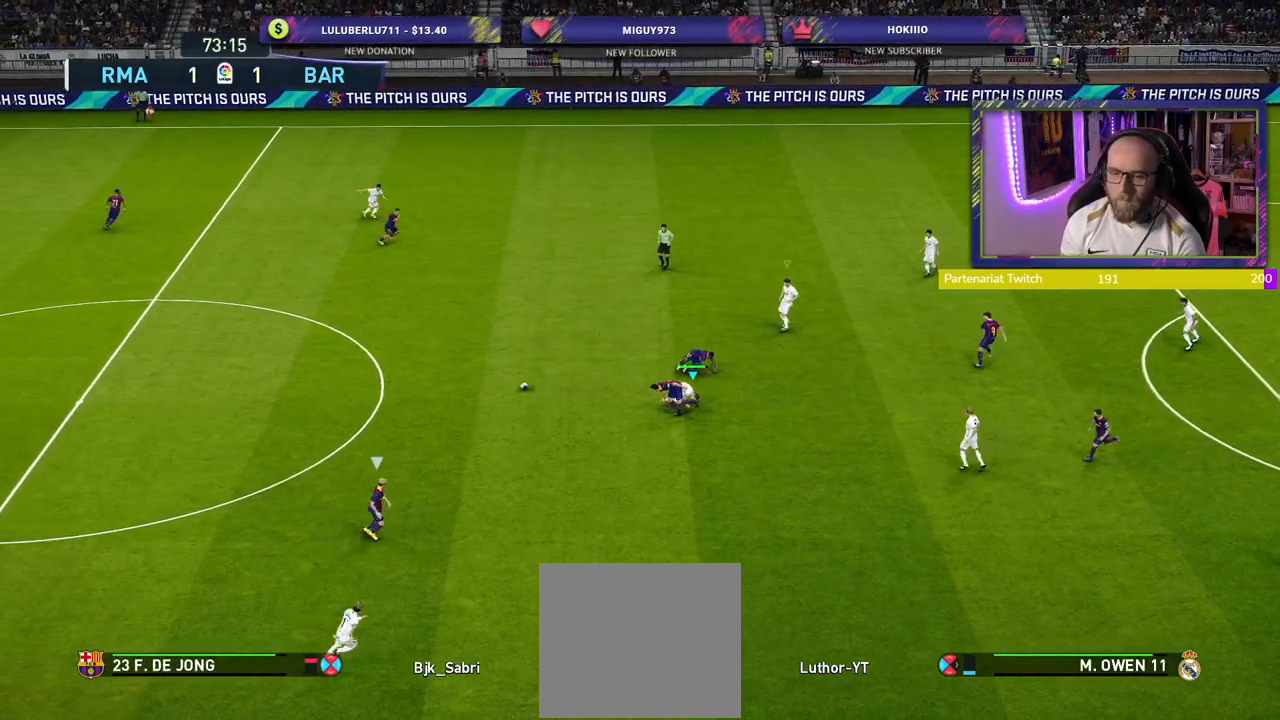
{"buttons": ["R2"], "left_stick": "up-left", "right_stick": "center", "events": []}
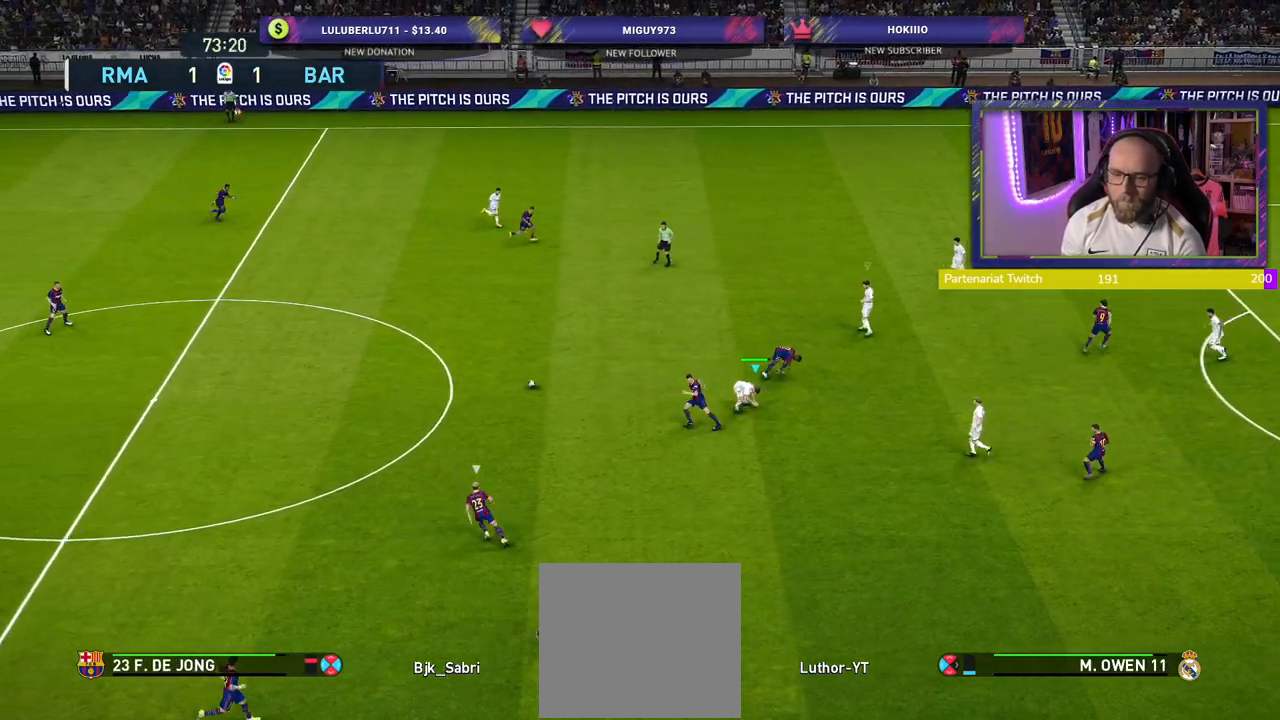
{"buttons": ["R2"], "left_stick": "up-left", "right_stick": "center", "events": []}
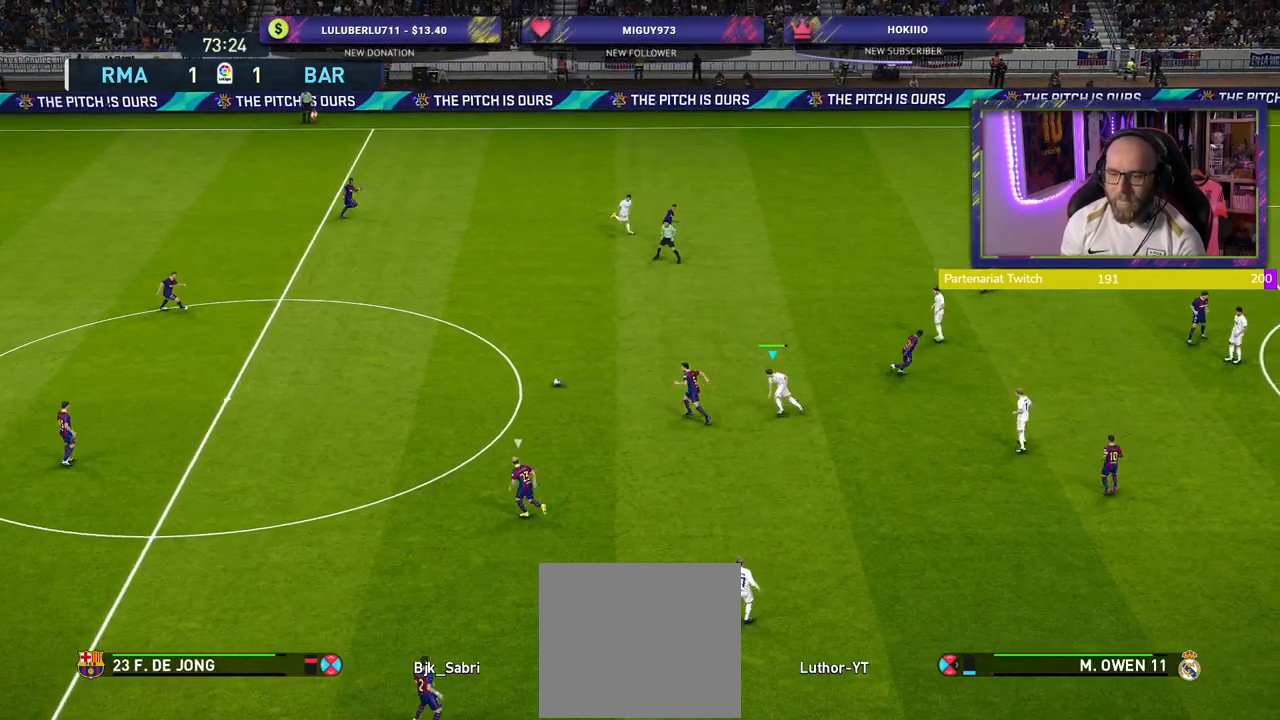
{"buttons": ["R2"], "left_stick": "up-left", "right_stick": "center", "events": []}
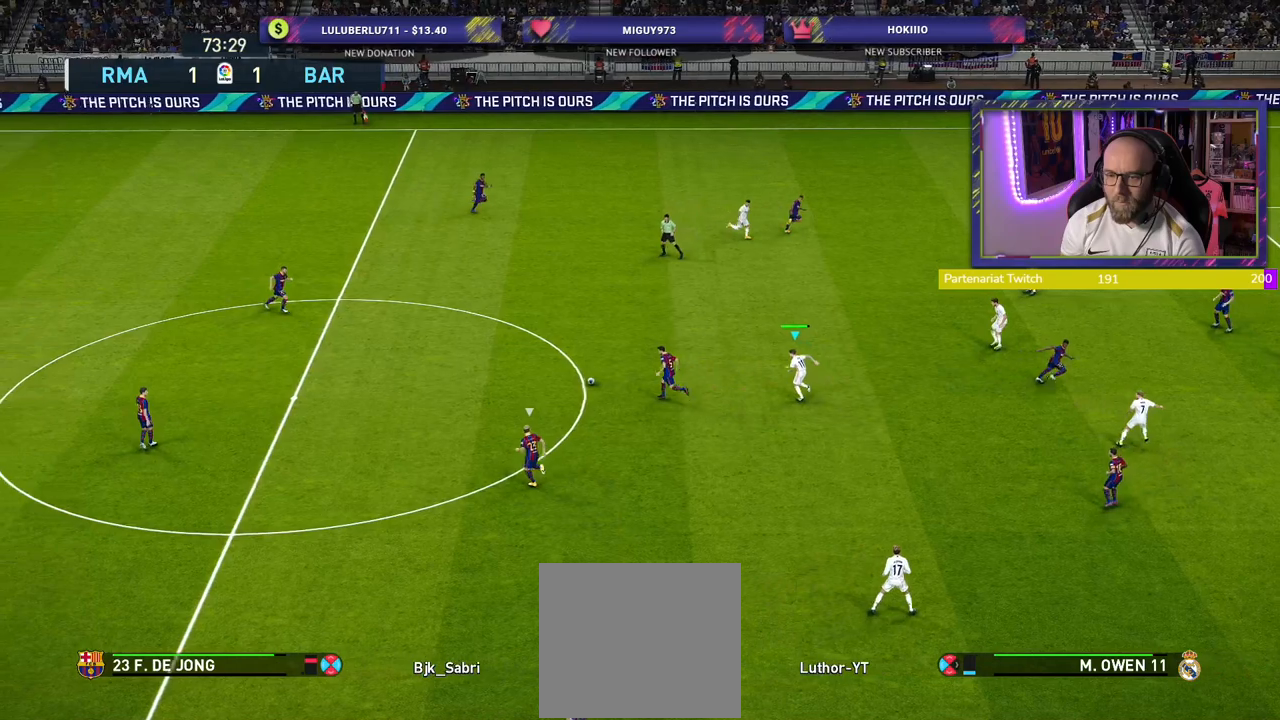
{"buttons": ["CROSS", "R2"], "left_stick": "up-left", "right_stick": "center", "events": [[460, "CROSS", "down"]]}
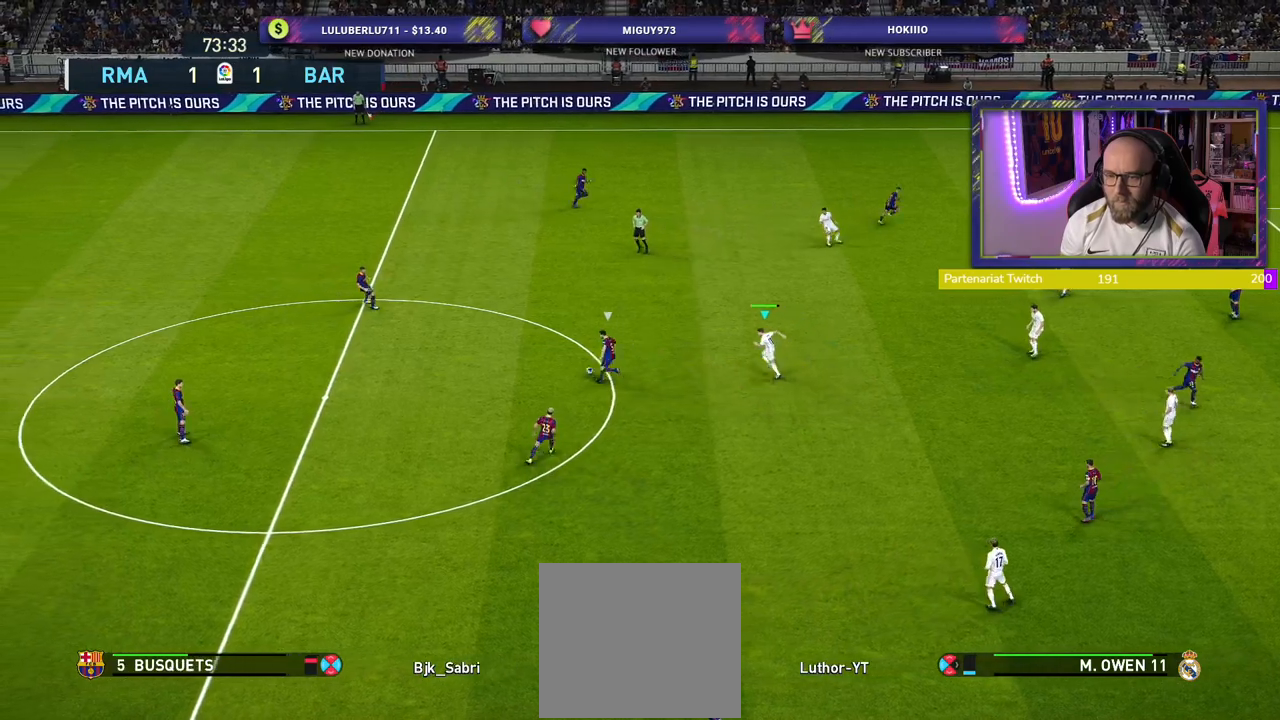
{"buttons": ["CROSS", "R2"], "left_stick": "center", "right_stick": "center", "events": [[80, "left_stick", "center"]]}
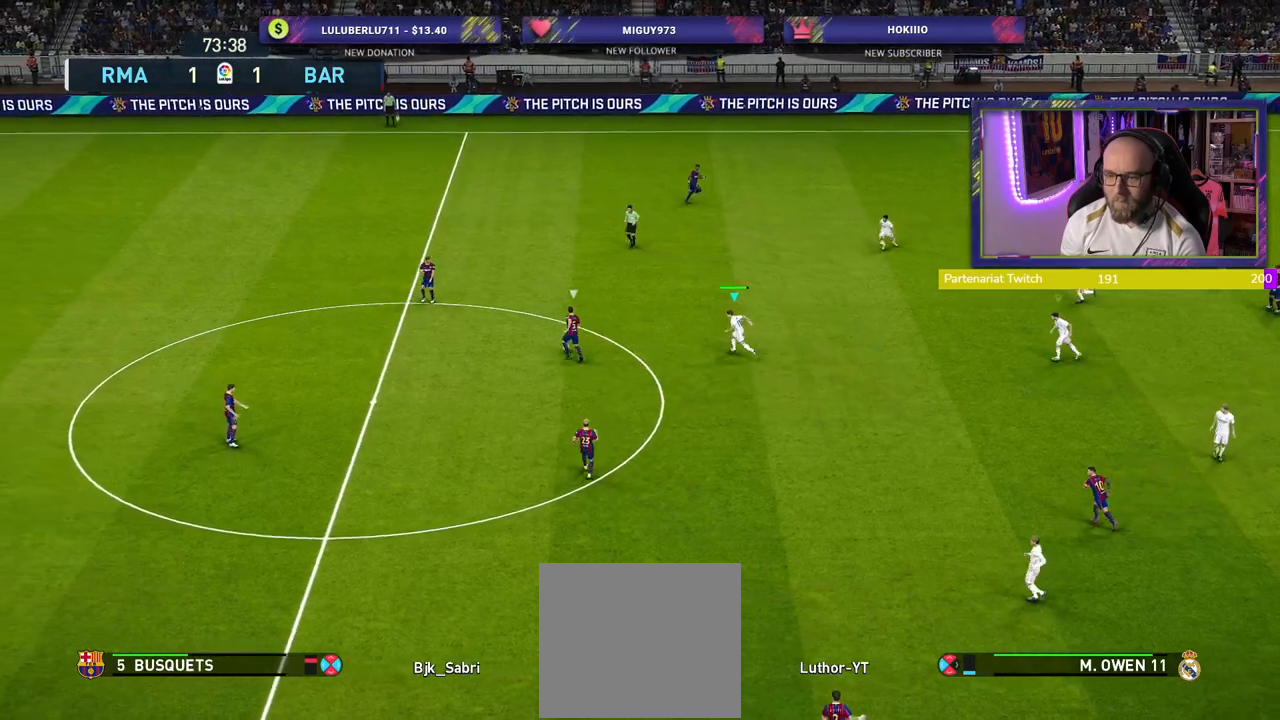
{"buttons": ["CROSS", "R2"], "left_stick": "center", "right_stick": "center", "events": []}
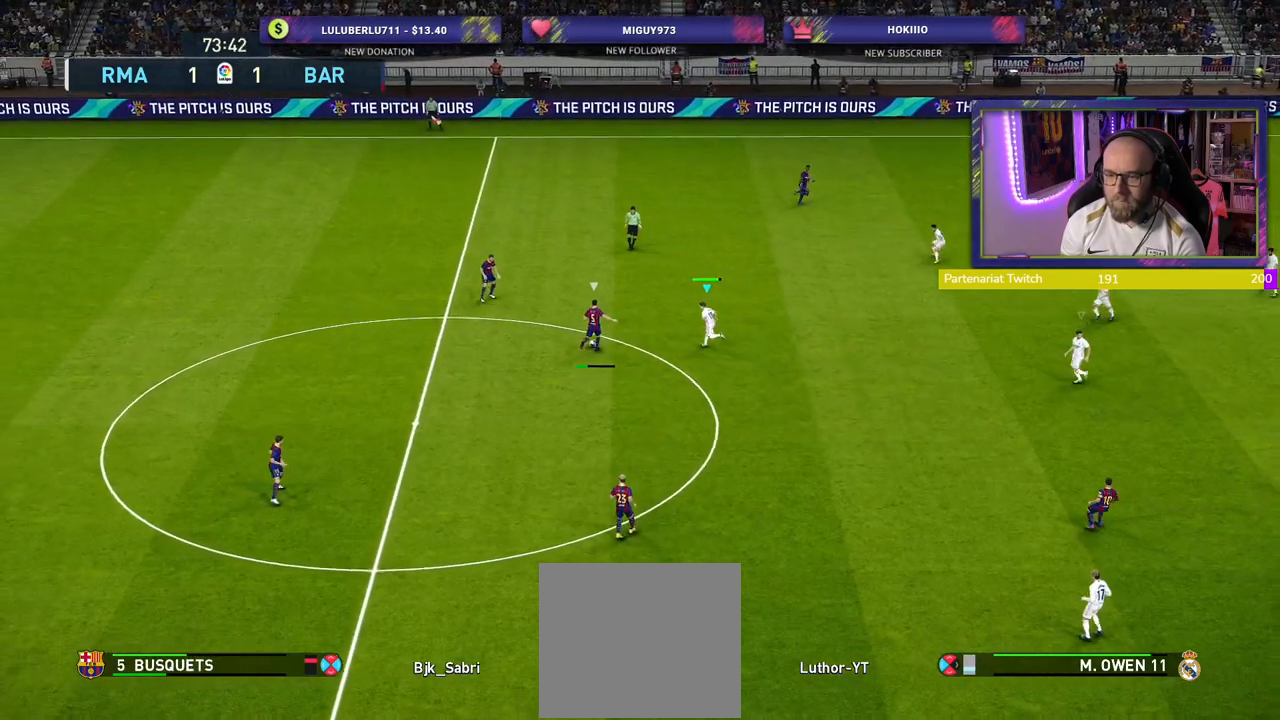
{"buttons": ["CROSS", "L1", "R2"], "left_stick": "up-left", "right_stick": "center", "events": [[400, "left_stick", "up-left"], [440, "L1", "down"]]}
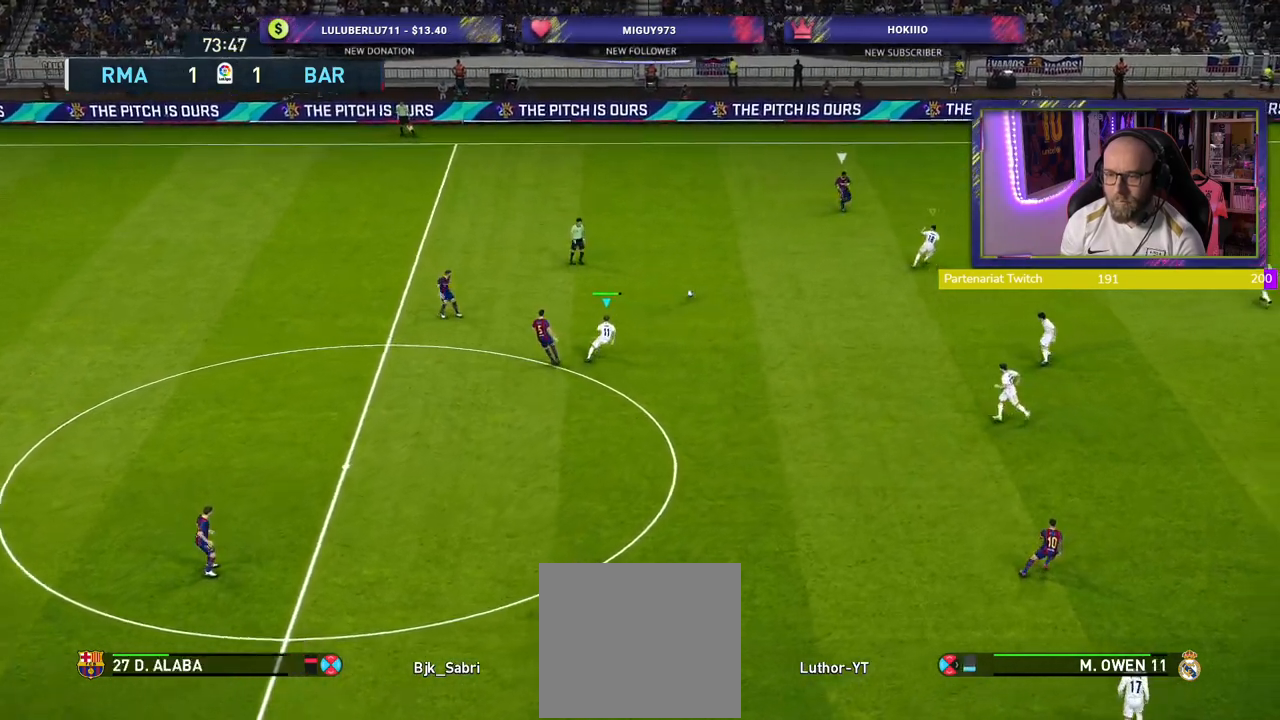
{"buttons": ["CROSS", "R2"], "left_stick": "left", "right_stick": "center", "events": [[60, "L1", "up"], [480, "left_stick", "left"]]}
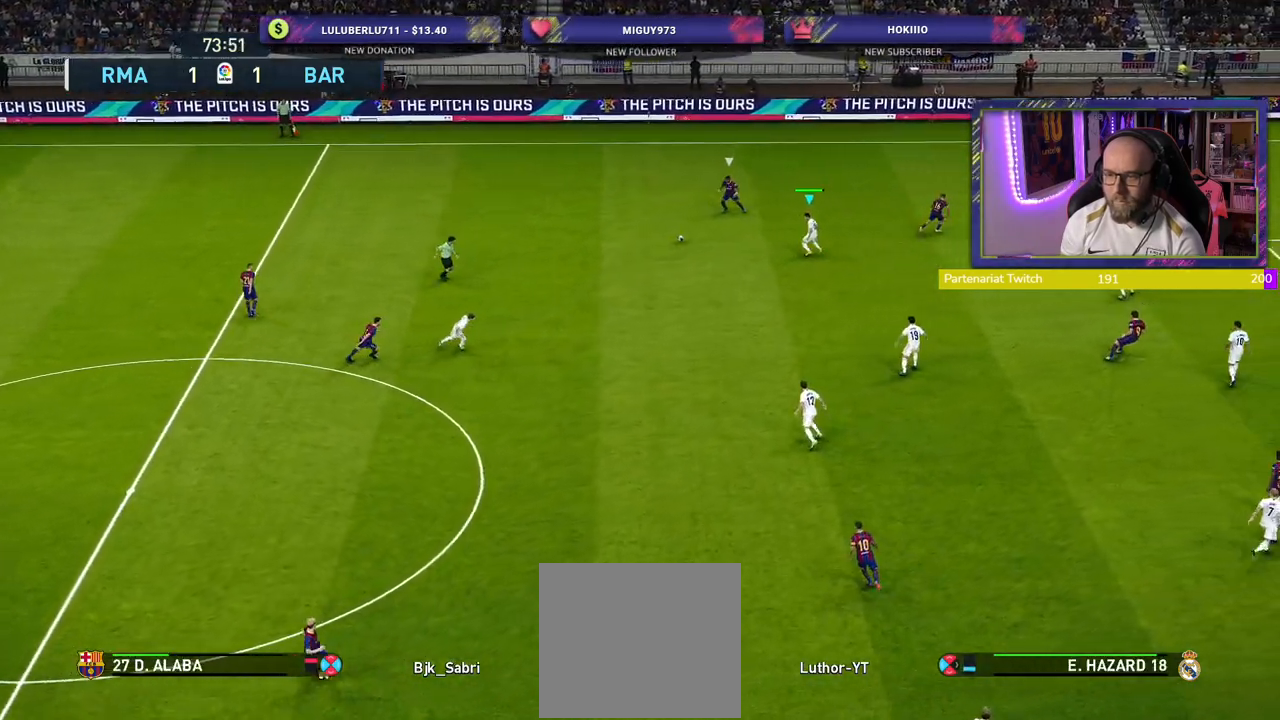
{"buttons": ["CROSS", "R2"], "left_stick": "up-left", "right_stick": "center", "events": [[460, "left_stick", "up-left"]]}
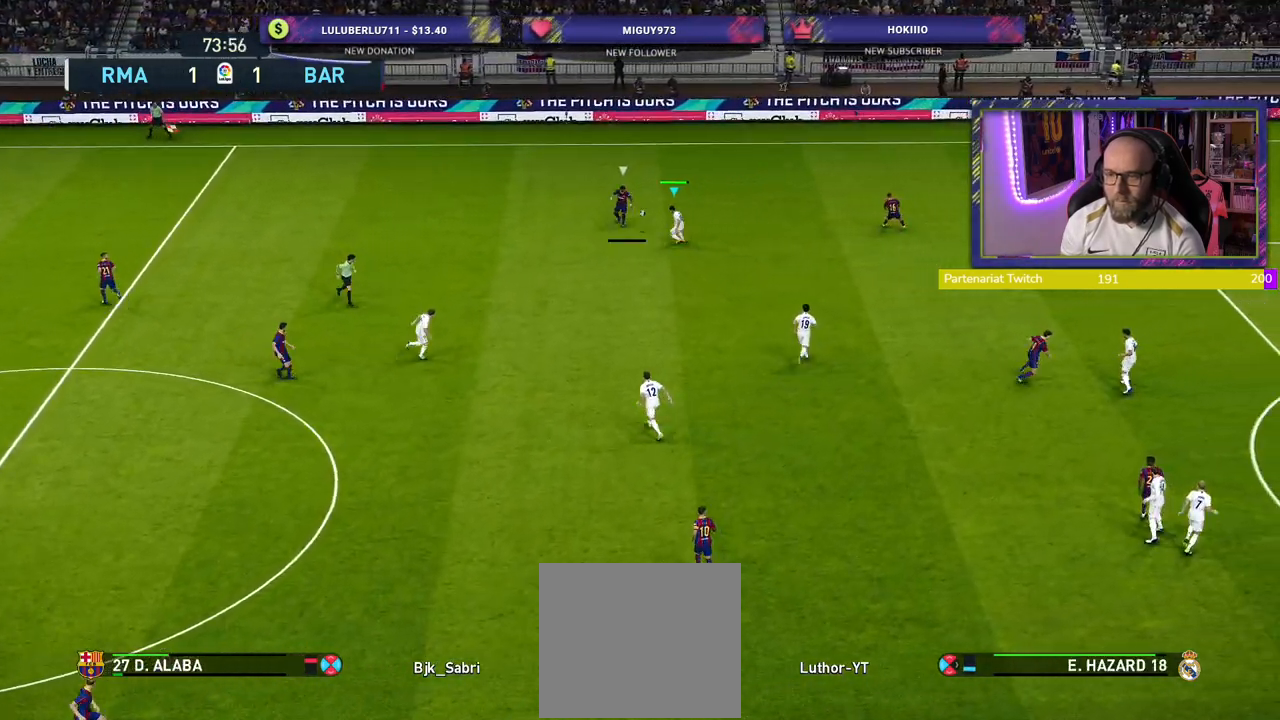
{"buttons": ["R2"], "left_stick": "up-left", "right_stick": "center", "events": [[440, "CROSS", "up"]]}
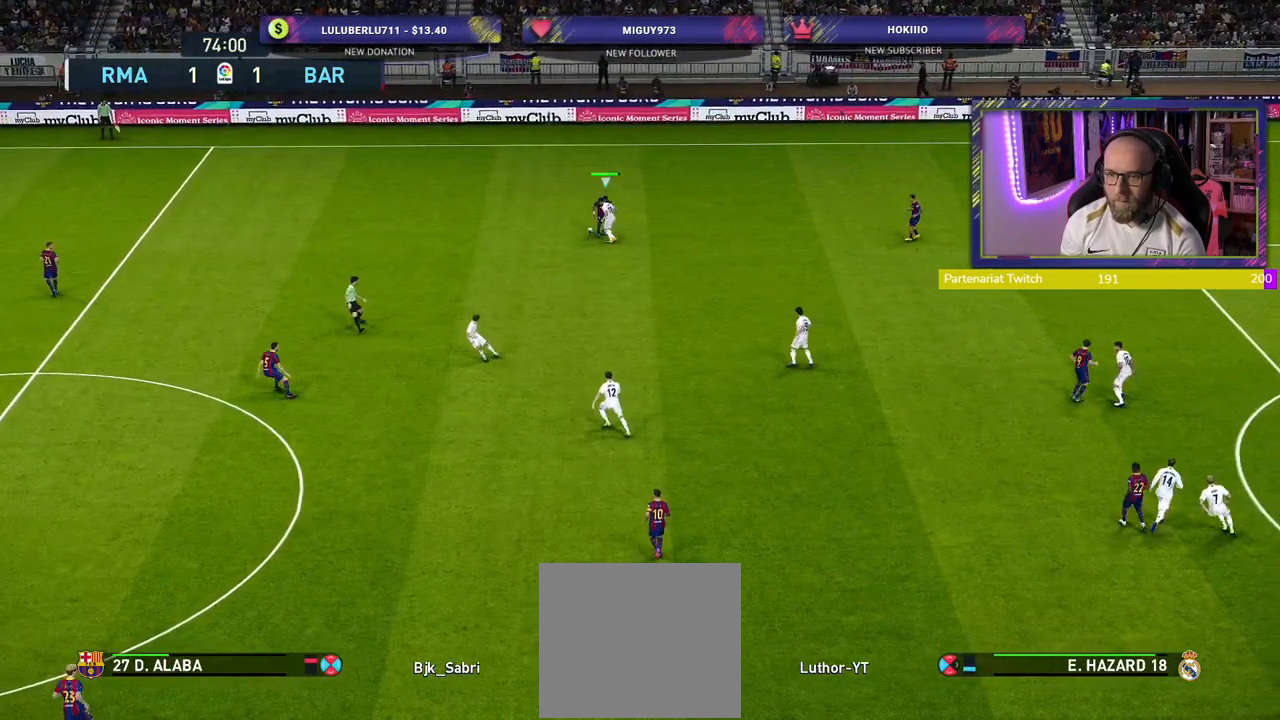
{"buttons": ["R2"], "left_stick": "up-left", "right_stick": "center", "events": [[60, "left_stick", "left"], [420, "left_stick", "up-left"]]}
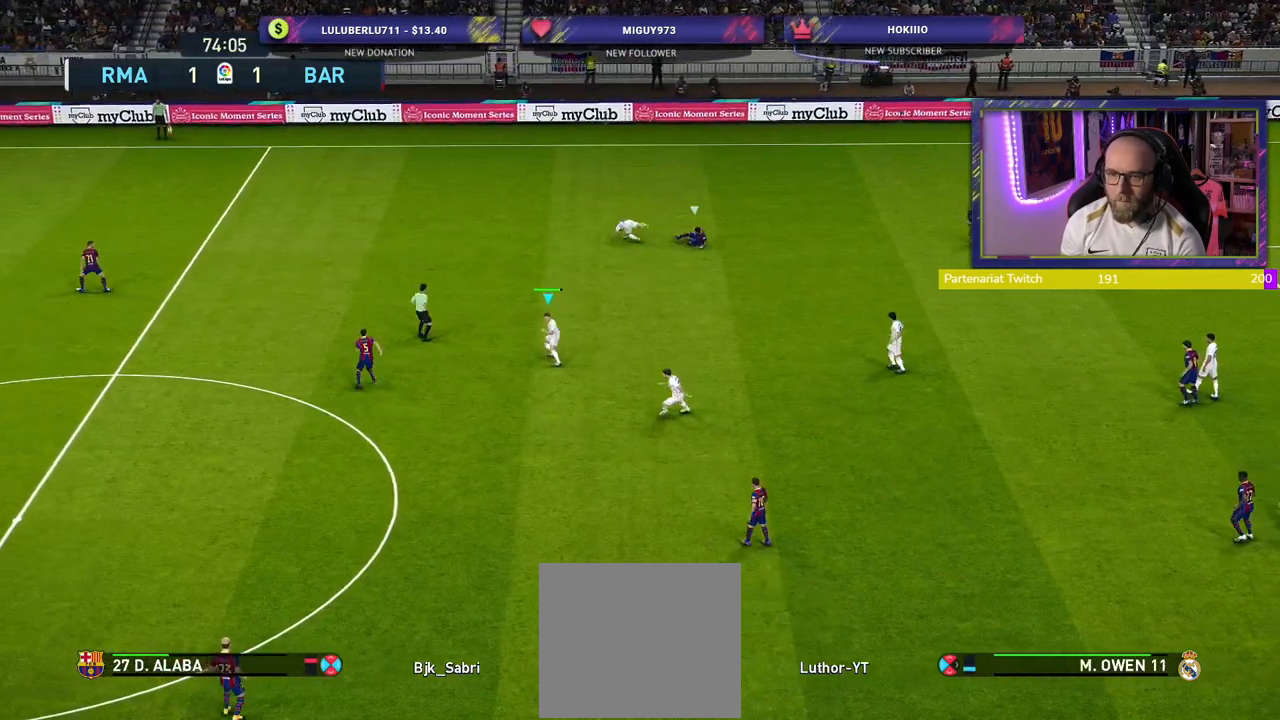
{"buttons": ["R2"], "left_stick": "up", "right_stick": "center", "events": [[80, "left_stick", "up"]]}
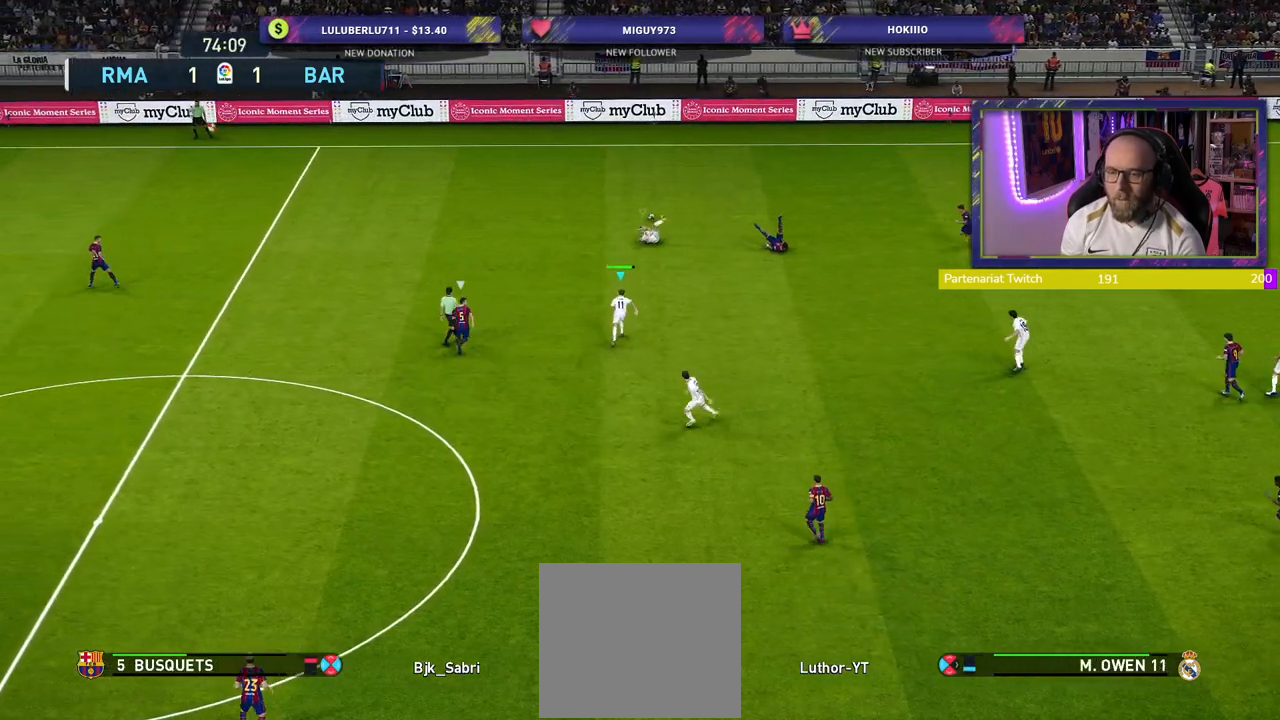
{"buttons": ["R2"], "left_stick": "up", "right_stick": "center", "events": []}
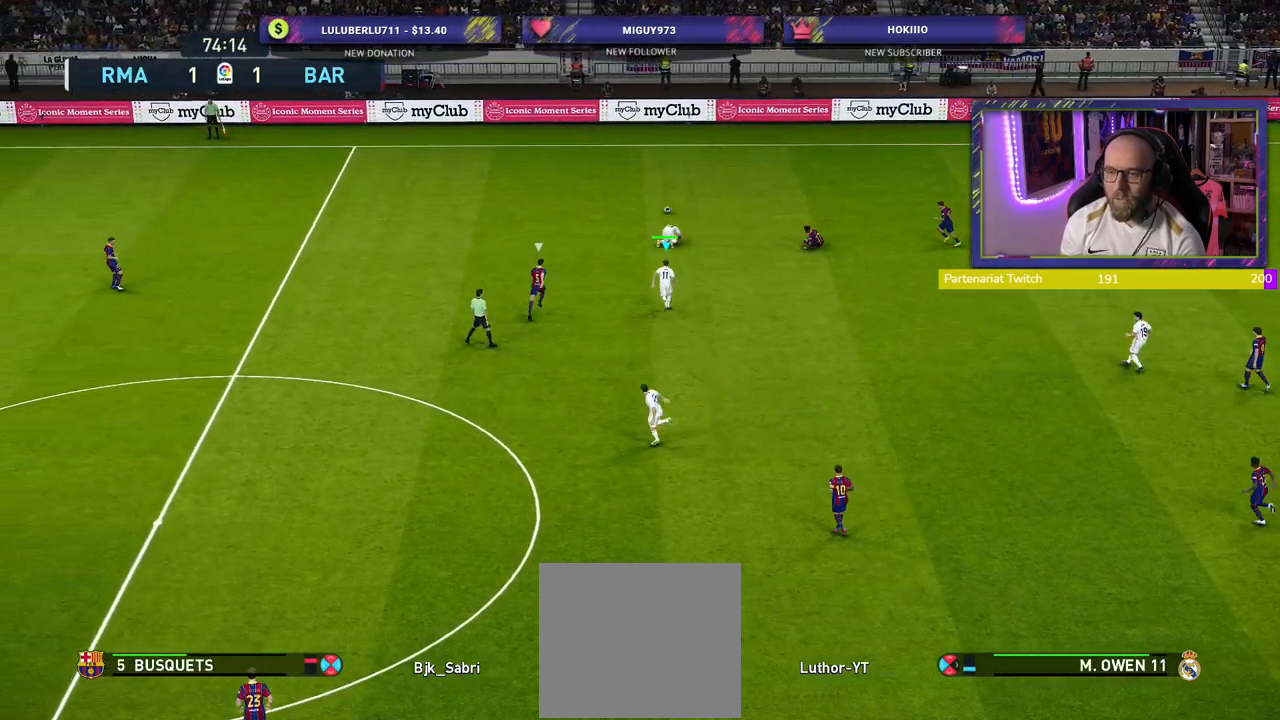
{"buttons": ["R2"], "left_stick": "up-right", "right_stick": "center", "events": [[160, "left_stick", "up-right"]]}
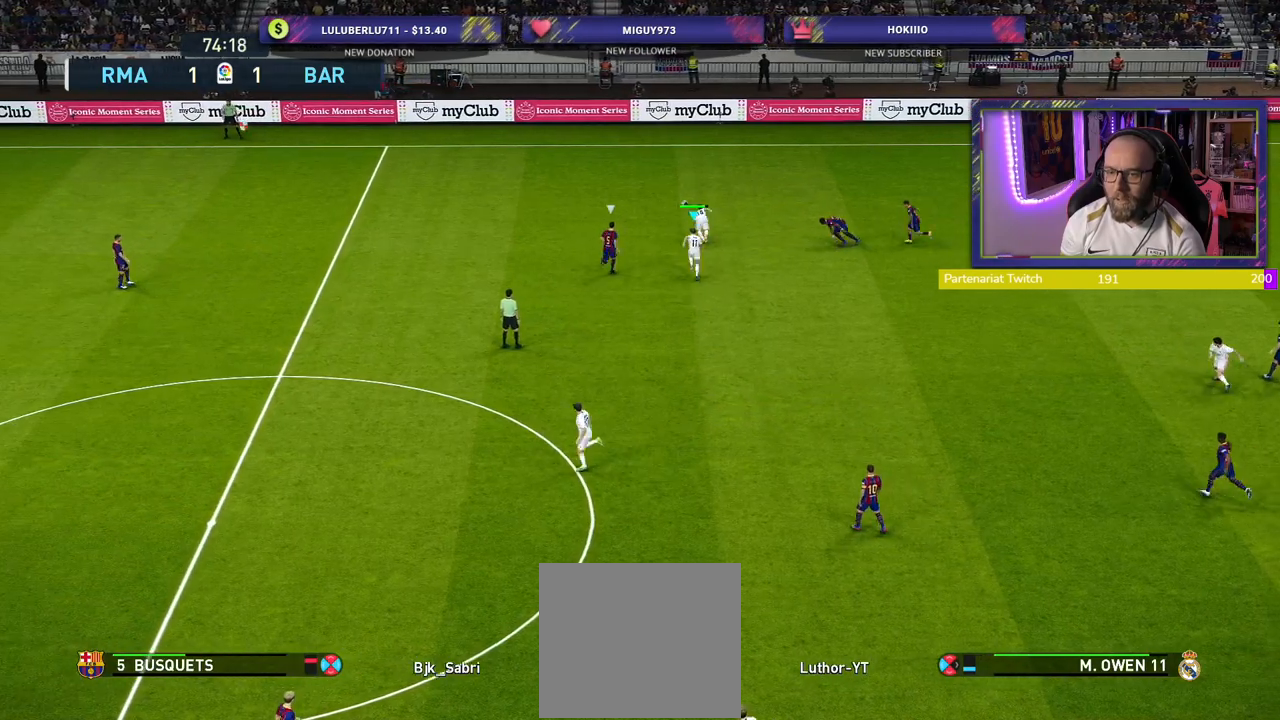
{"buttons": ["R2"], "left_stick": "up-right", "right_stick": "center", "events": []}
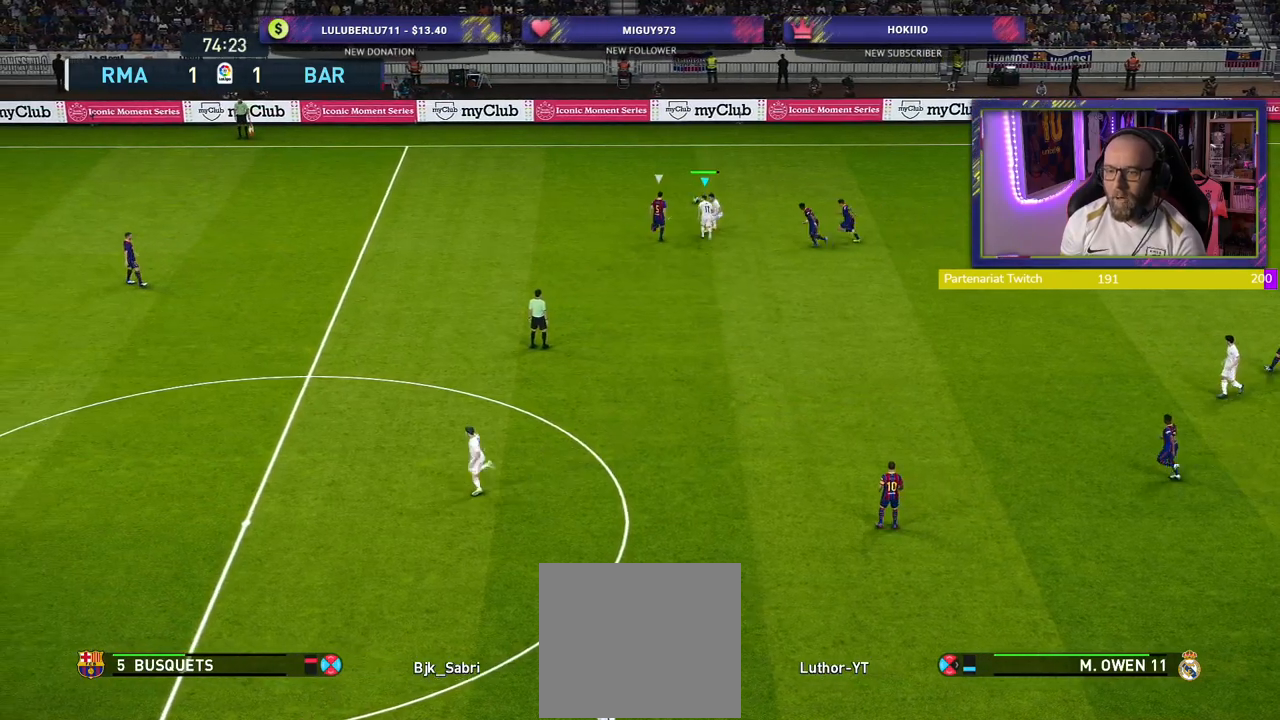
{"buttons": ["R2"], "left_stick": "up", "right_stick": "center", "events": [[120, "left_stick", "up"]]}
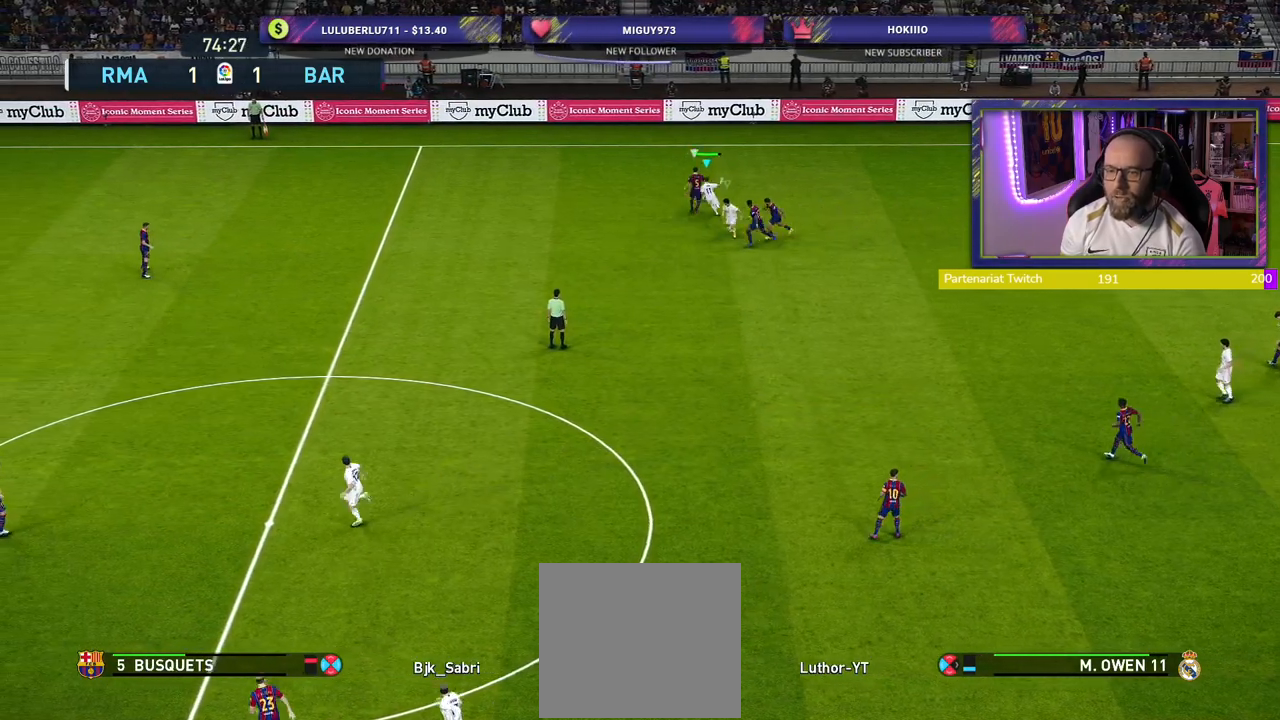
{"buttons": ["R2"], "left_stick": "up-right", "right_stick": "center", "events": [[240, "left_stick", "up-right"]]}
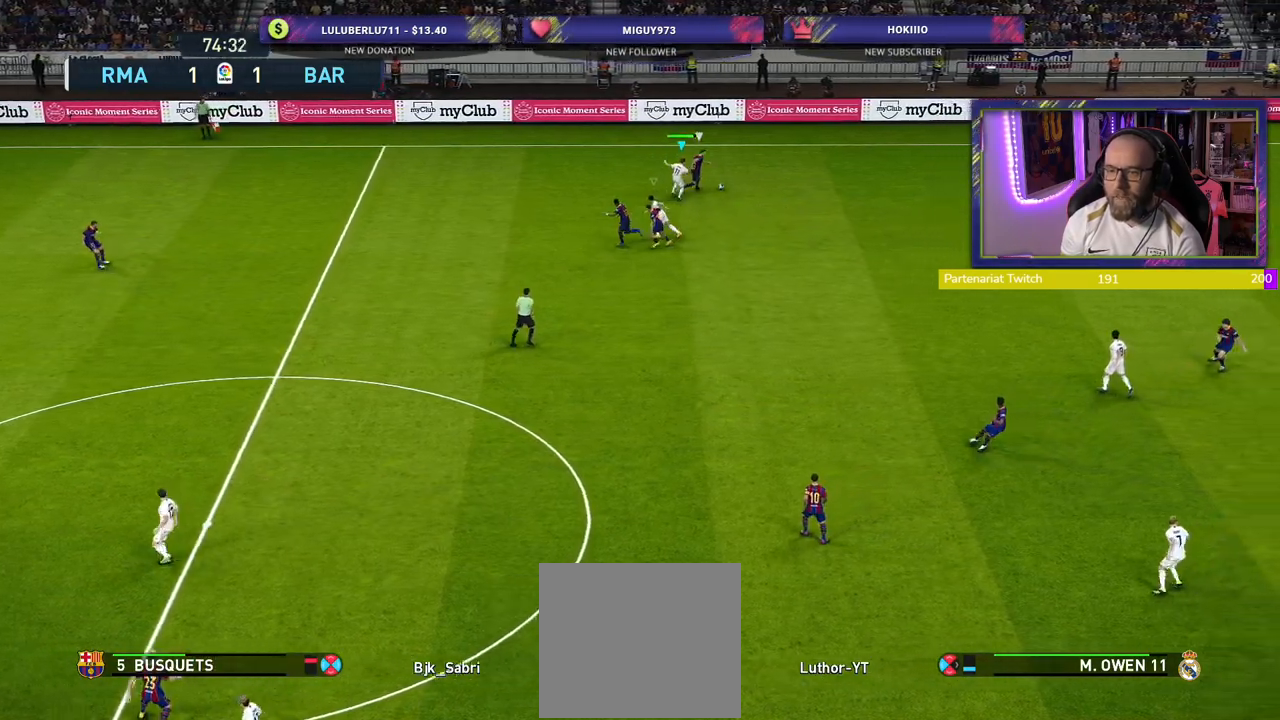
{"buttons": ["SQUARE", "R2"], "left_stick": "right", "right_stick": "center", "events": [[80, "left_stick", "right"], [480, "SQUARE", "down"]]}
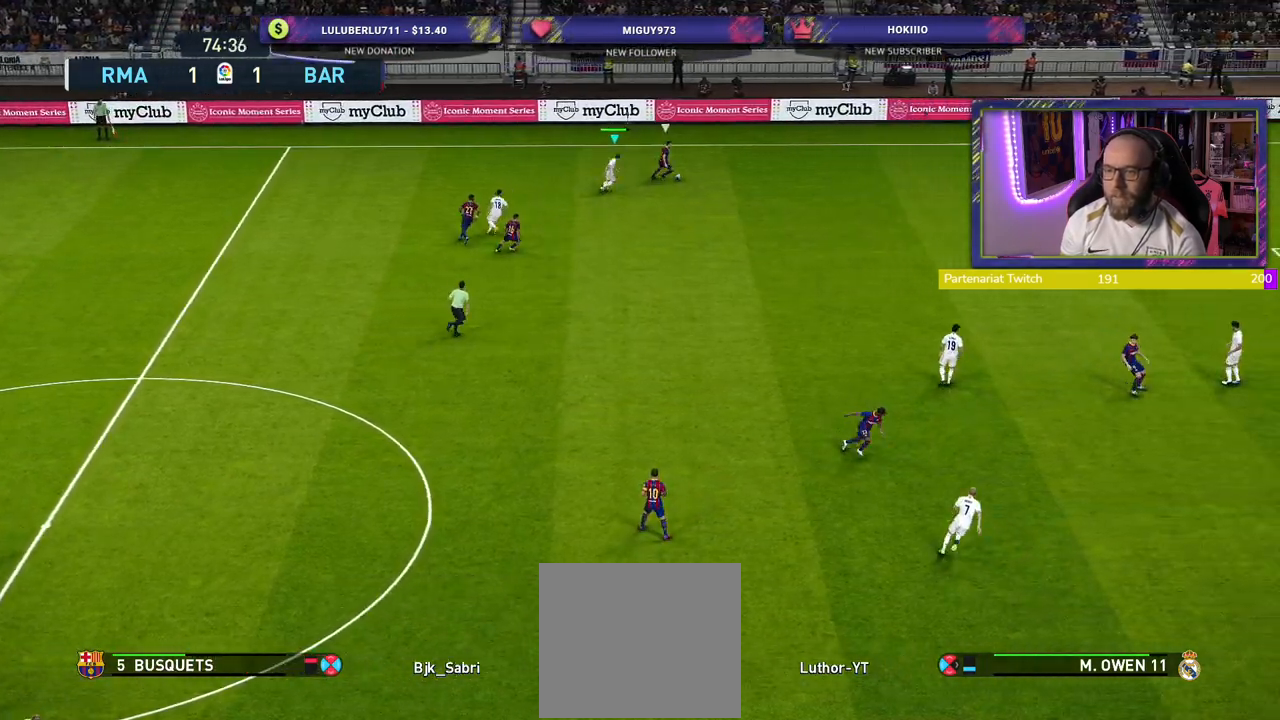
{"buttons": ["SQUARE", "R2"], "left_stick": "right", "right_stick": "center", "events": []}
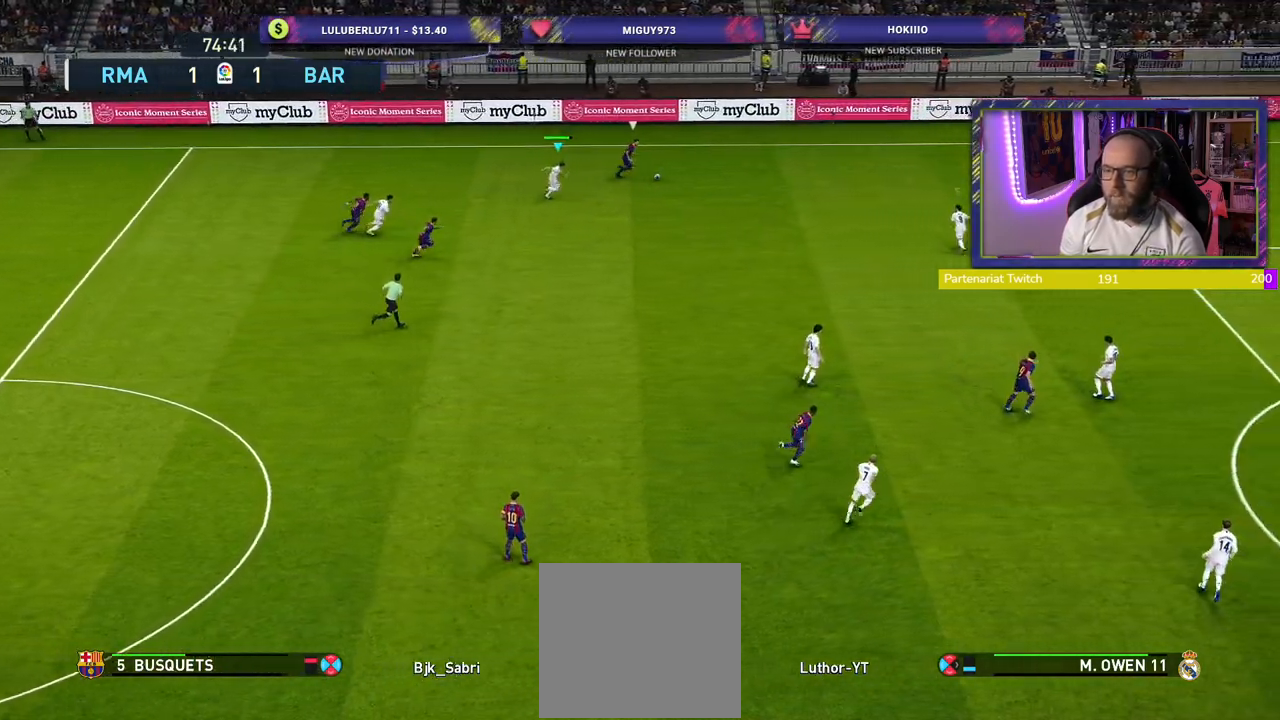
{"buttons": ["SQUARE", "R2"], "left_stick": "right", "right_stick": "center", "events": []}
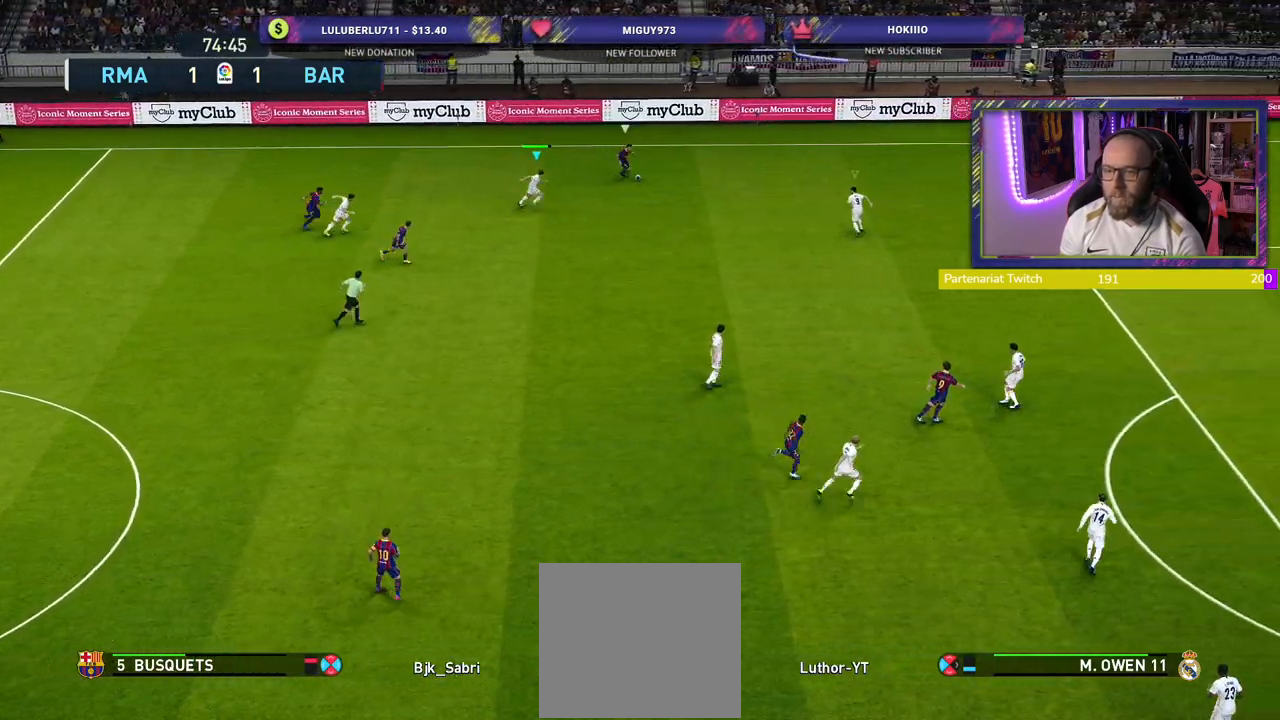
{"buttons": ["SQUARE", "R2"], "left_stick": "right", "right_stick": "center", "events": []}
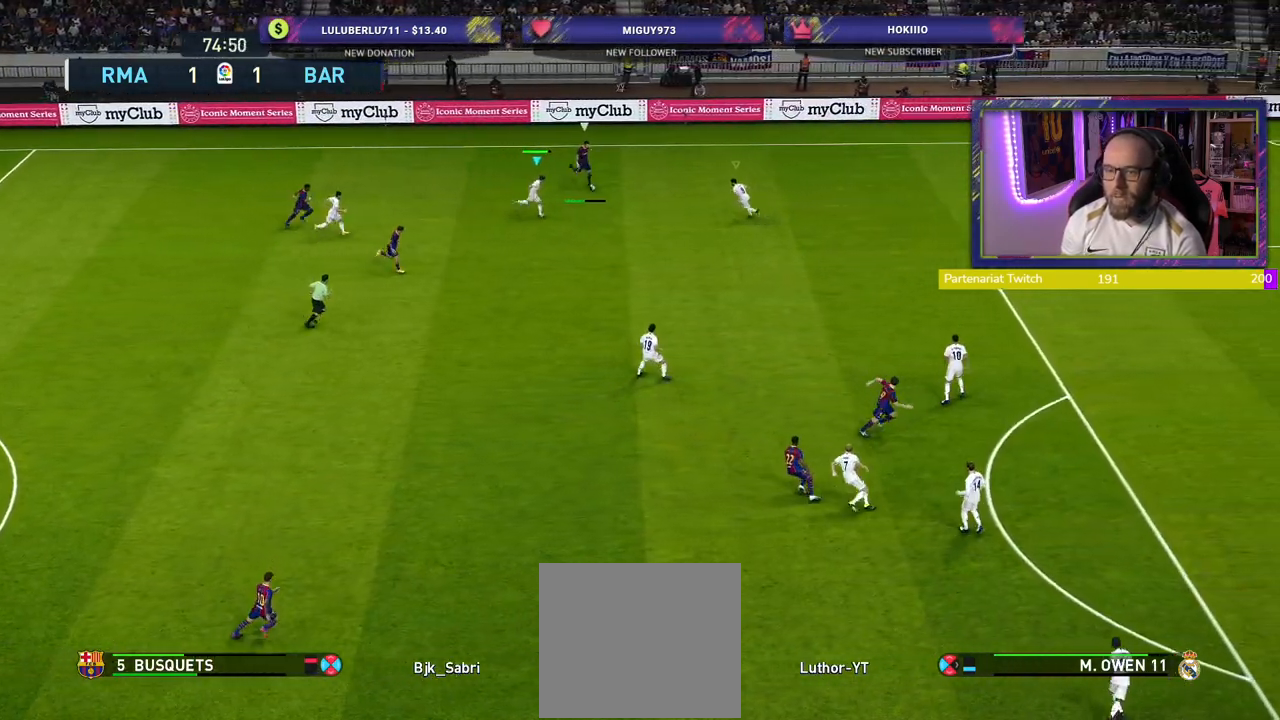
{"buttons": ["CROSS"], "left_stick": "up-left", "right_stick": "center", "events": [[180, "CROSS", "down"], [180, "L1", "down"], [220, "SQUARE", "up"], [260, "left_stick", "up"], [320, "L1", "up"], [320, "left_stick", "up-left"], [340, "R2", "up"]]}
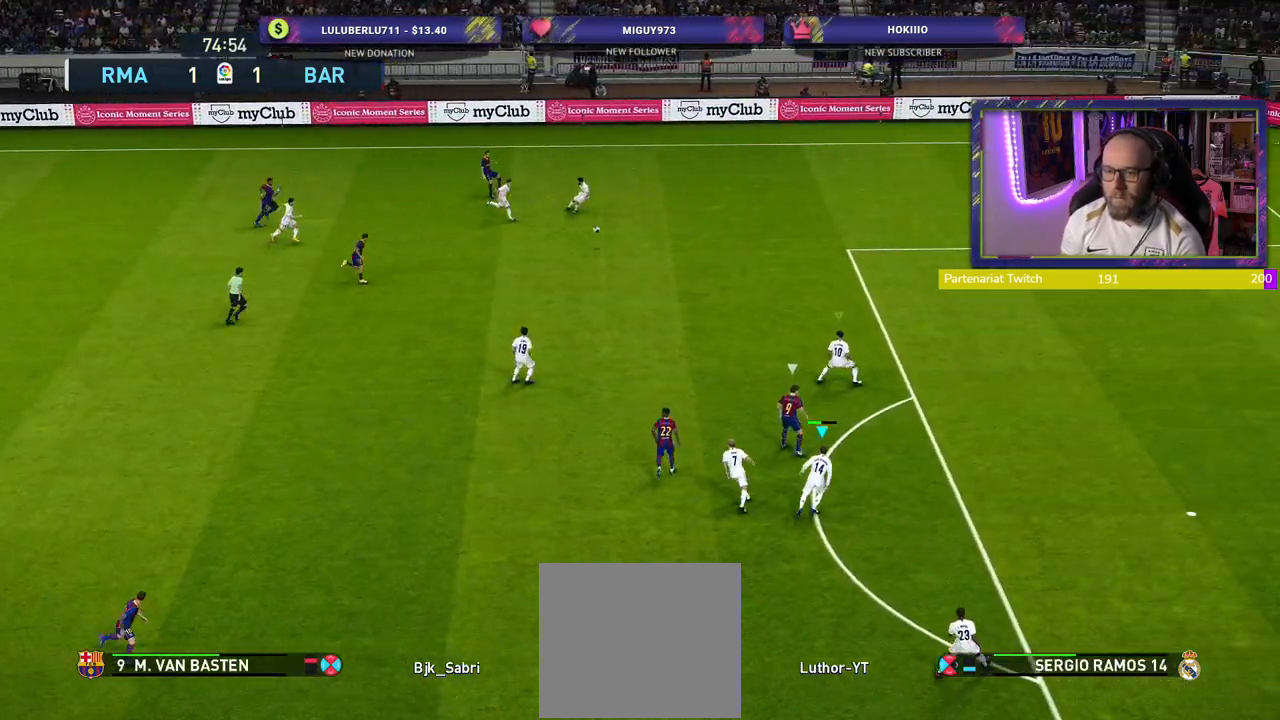
{"buttons": ["CROSS"], "left_stick": "up-left", "right_stick": "center", "events": [[40, "left_stick", "left"], [200, "CROSS", "up"], [240, "L1", "down"], [240, "left_stick", "up-left"], [280, "CROSS", "down"], [360, "L1", "up"]]}
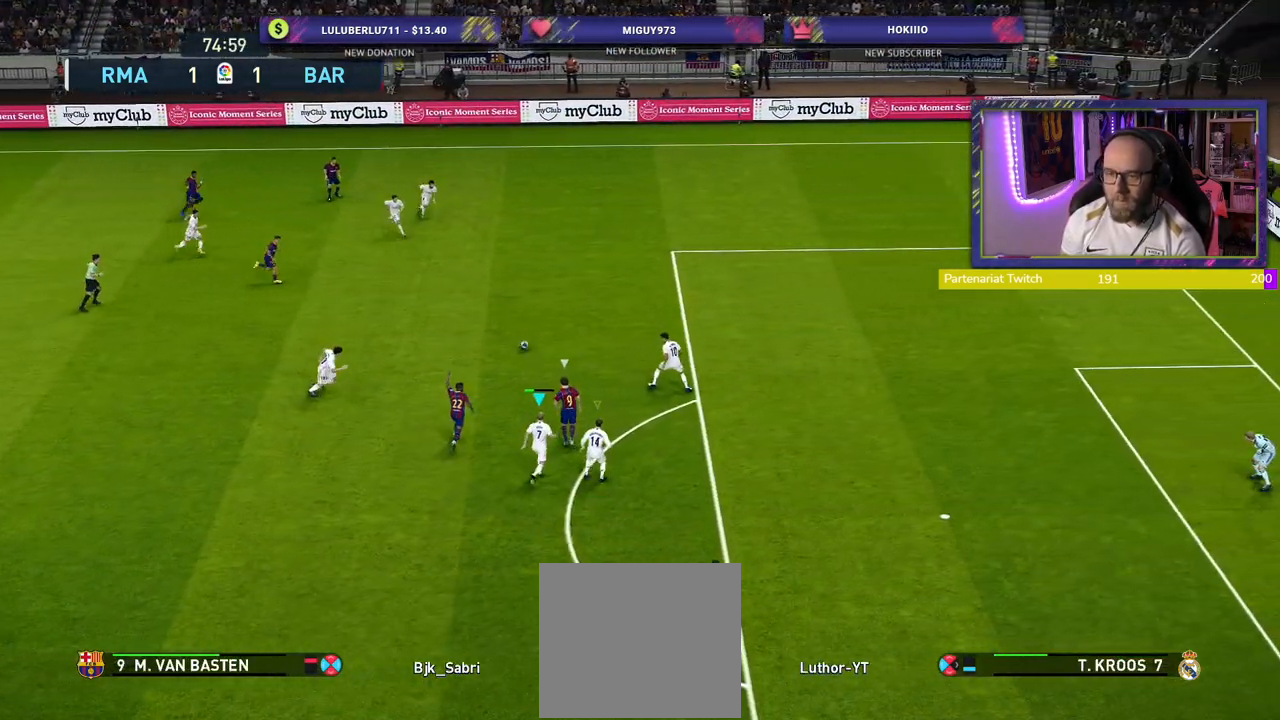
{"buttons": ["CROSS"], "left_stick": "up", "right_stick": "center", "events": [[20, "left_stick", "up"], [200, "left_stick", "center"], [340, "left_stick", "up"]]}
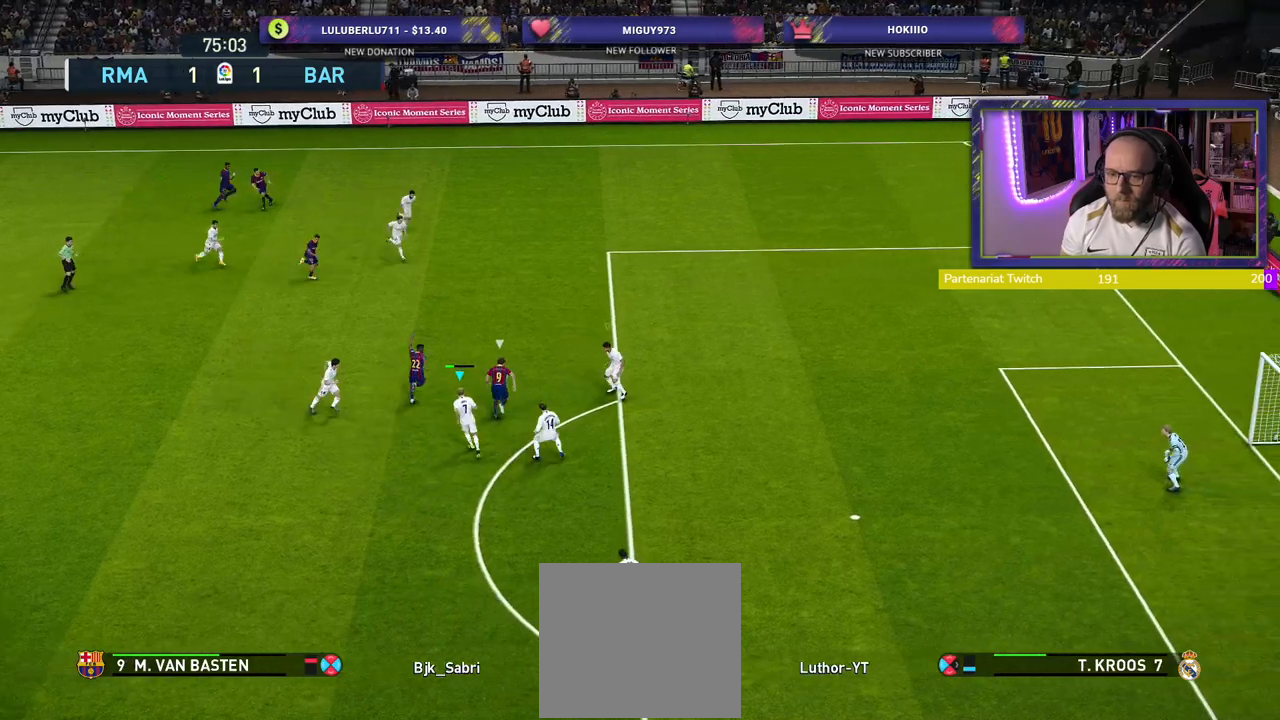
{"buttons": ["SQUARE", "R2"], "left_stick": "right", "right_stick": "center", "events": [[60, "left_stick", "up-right"], [200, "CROSS", "up"], [320, "left_stick", "right"], [340, "R2", "down"], [340, "SQUARE", "down"]]}